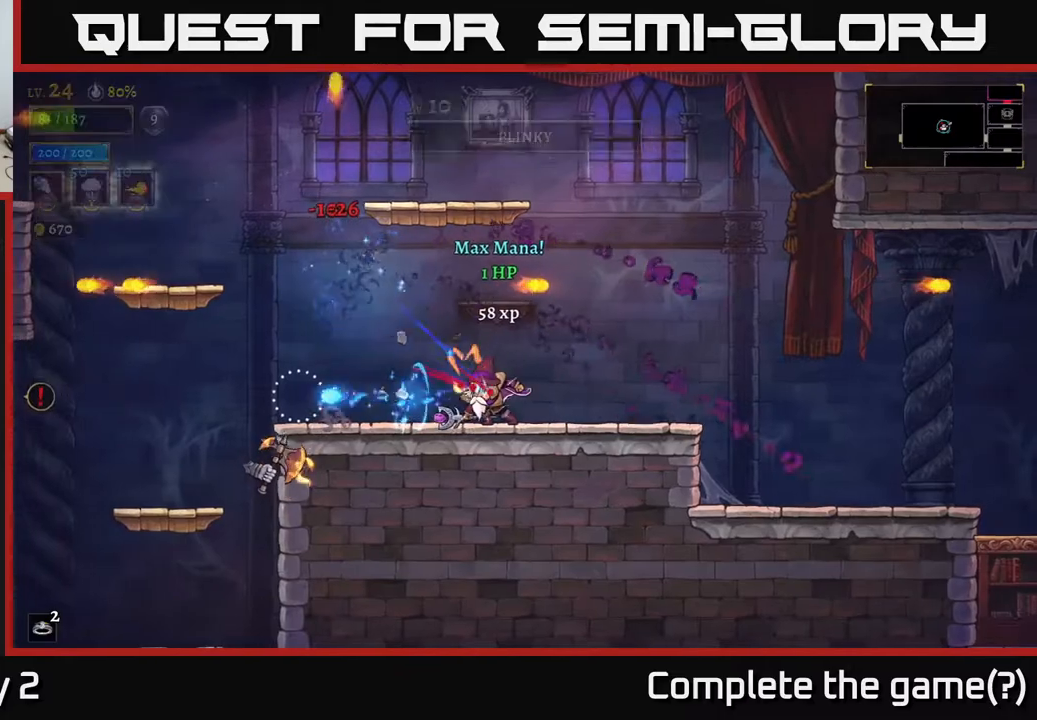
Gameplay with a controller (Xbox layout); each line is a JSON object with the inputs held at the frame after it. "events" lists button and stick changes between this image and that frame as [ms after this image, input, new state], when the widget could be followed in between.
{"buttons": [], "left_stick": "center", "right_stick": "center", "events": [[100, "left_stick", "right"], [267, "left_stick", "left"], [400, "X", "down"], [483, "X", "up"], [500, "left_stick", "center"]]}
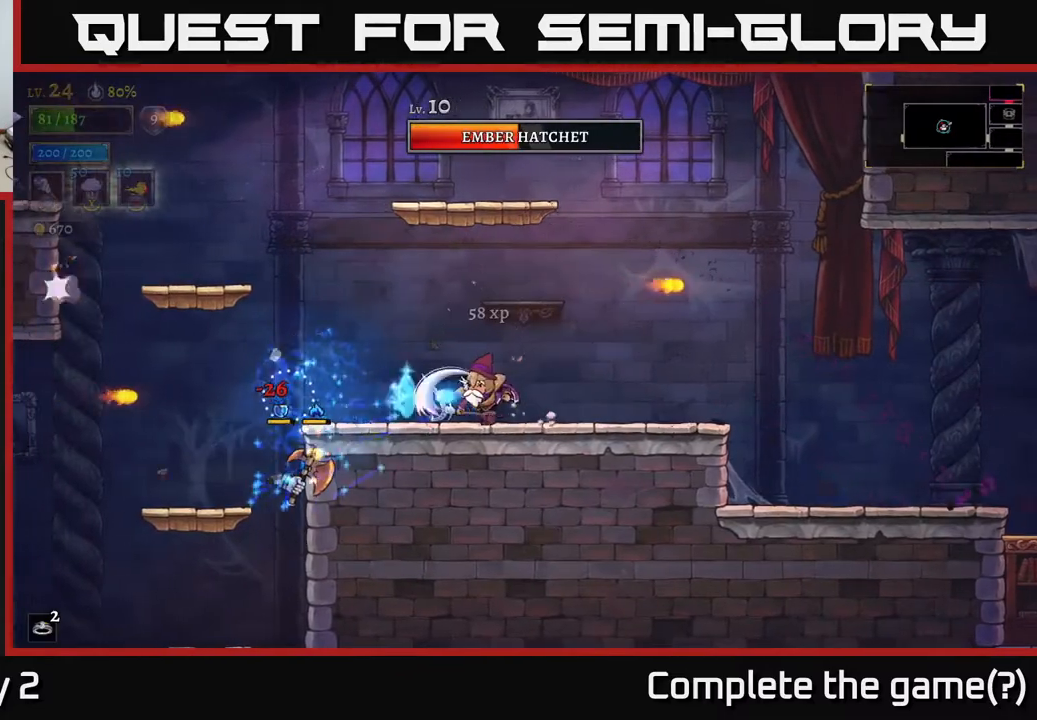
{"buttons": [], "left_stick": "right", "right_stick": "center", "events": [[183, "left_stick", "right"]]}
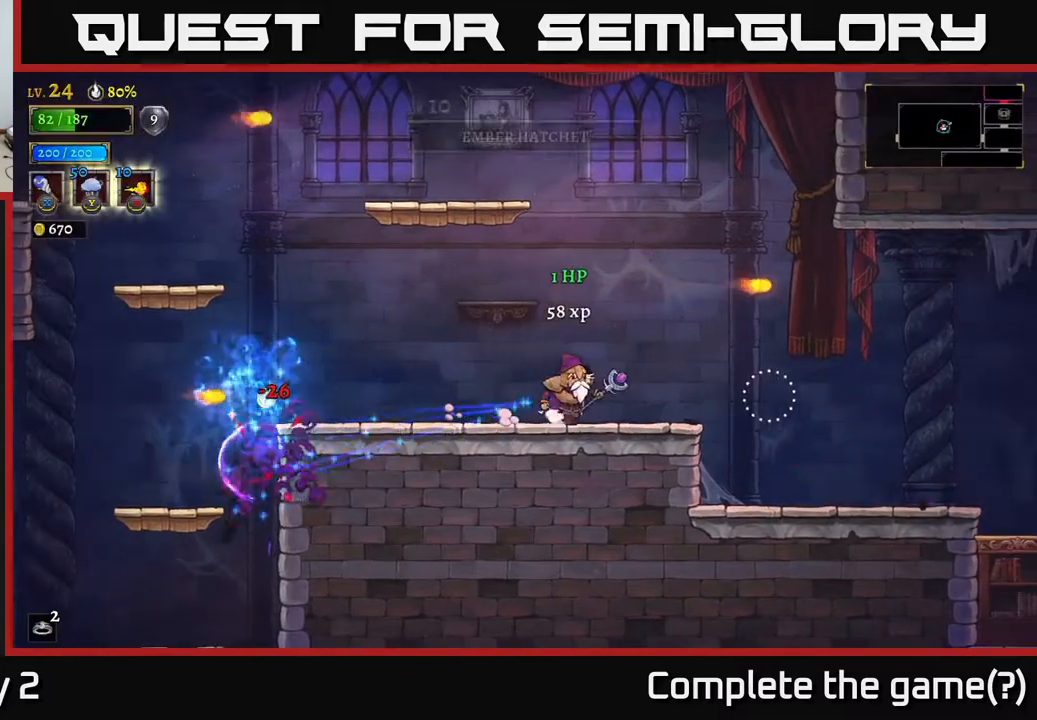
{"buttons": [], "left_stick": "left", "right_stick": "center", "events": [[17, "left_stick", "center"], [67, "left_stick", "left"]]}
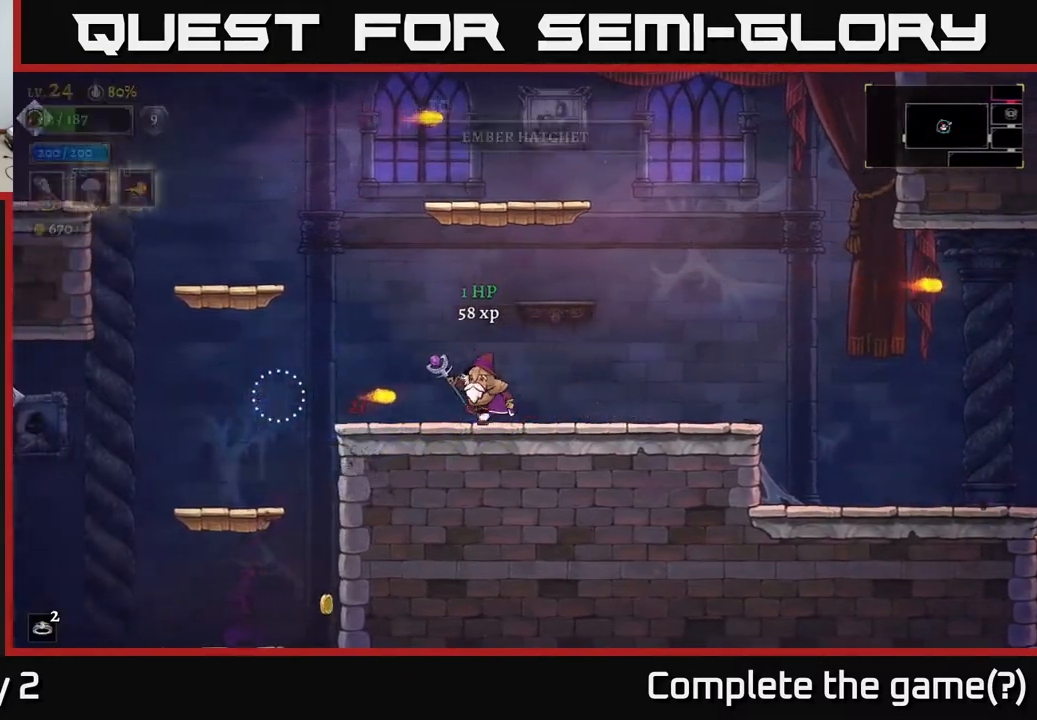
{"buttons": [], "left_stick": "left", "right_stick": "center", "events": [[67, "A", "down"], [283, "A", "up"]]}
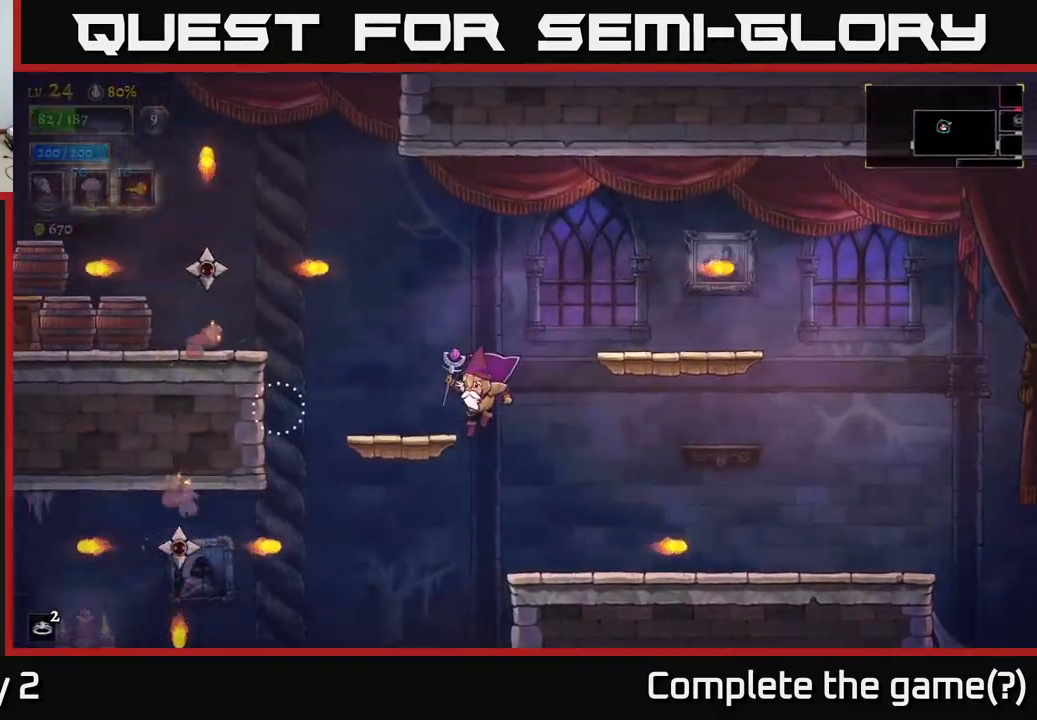
{"buttons": [], "left_stick": "left", "right_stick": "center", "events": [[183, "left_stick", "center"], [433, "left_stick", "left"]]}
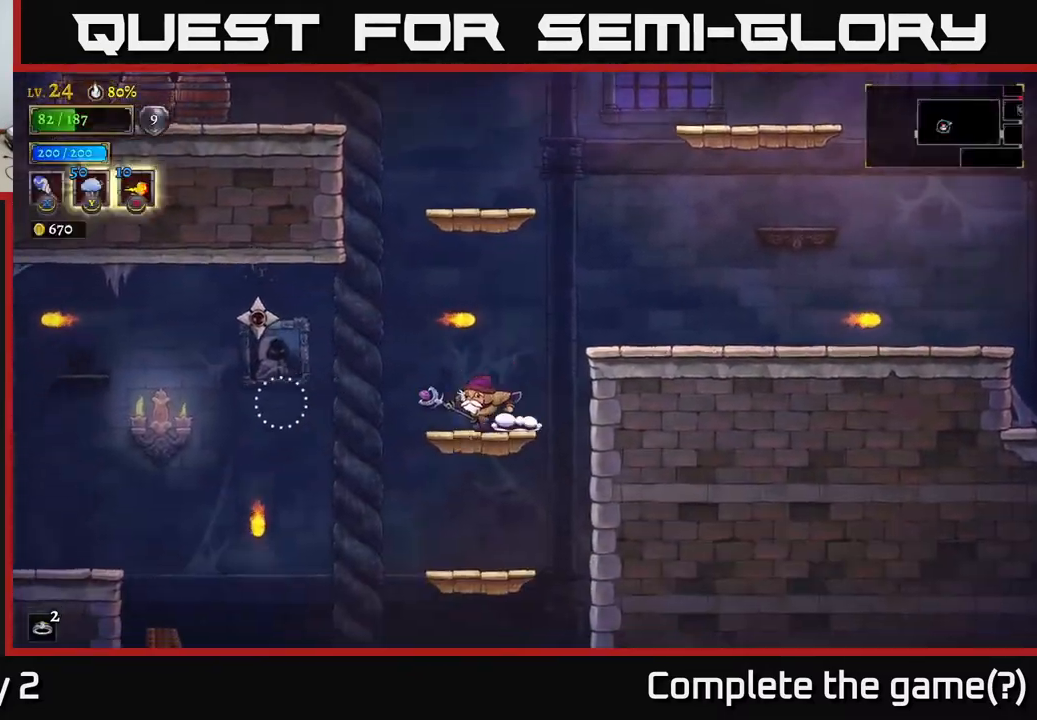
{"buttons": ["Y"], "left_stick": "left", "right_stick": "center", "events": [[217, "A", "down"], [283, "A", "up"], [467, "Y", "down"]]}
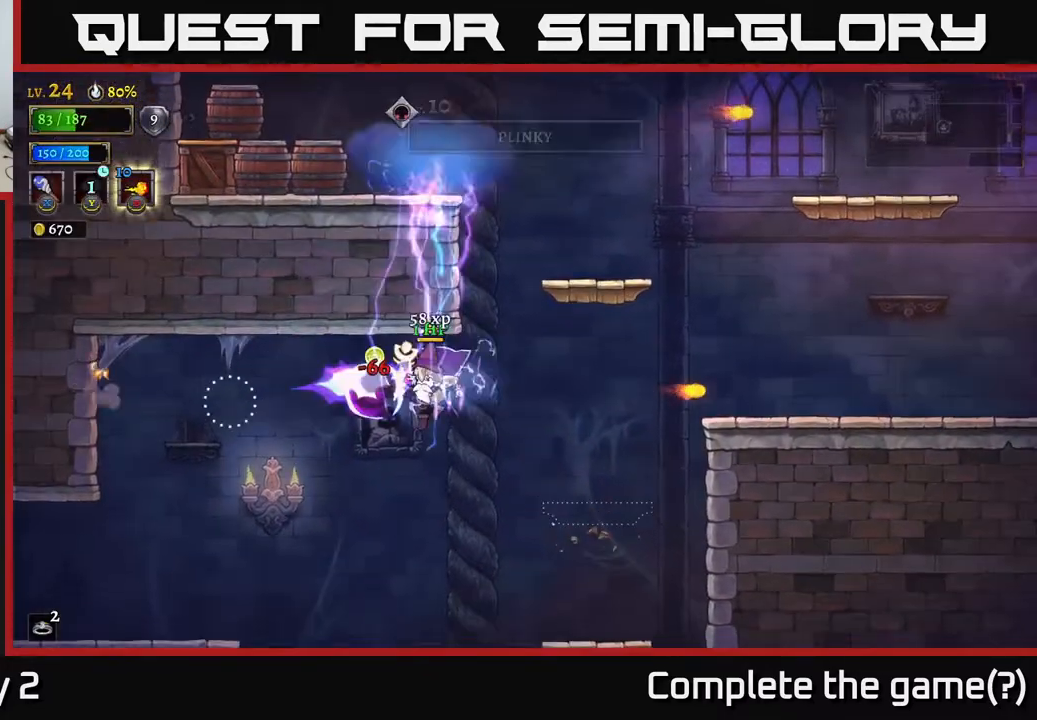
{"buttons": [], "left_stick": "right", "right_stick": "center", "events": [[50, "Y", "up"], [117, "left_stick", "right"]]}
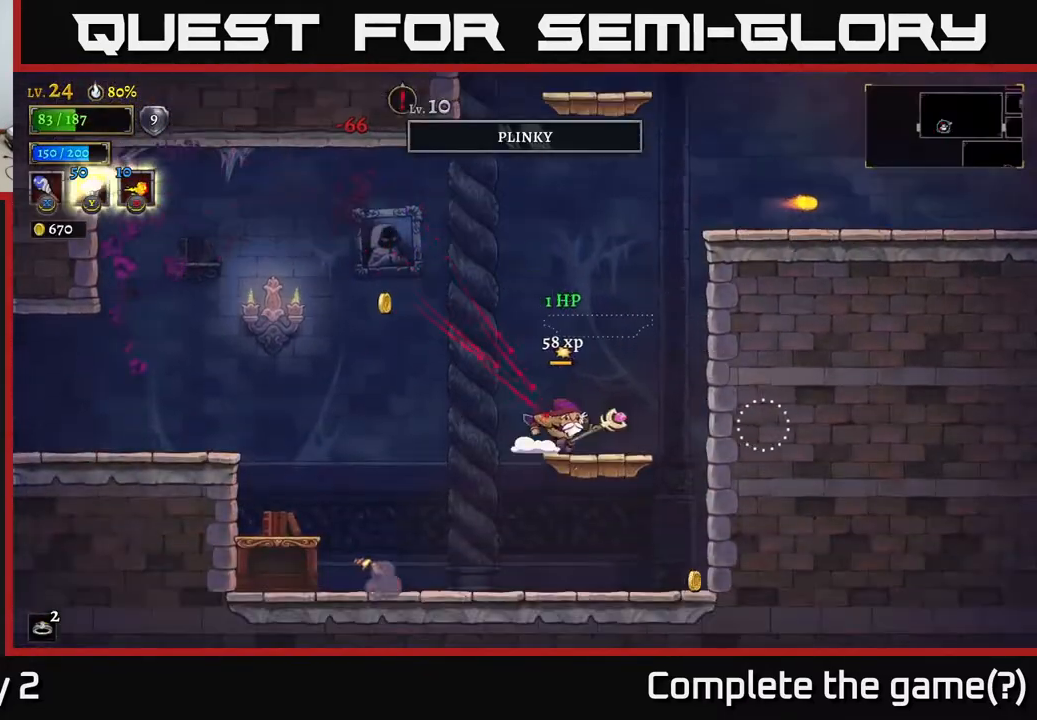
{"buttons": ["A"], "left_stick": "right", "right_stick": "center", "events": [[83, "A", "down"]]}
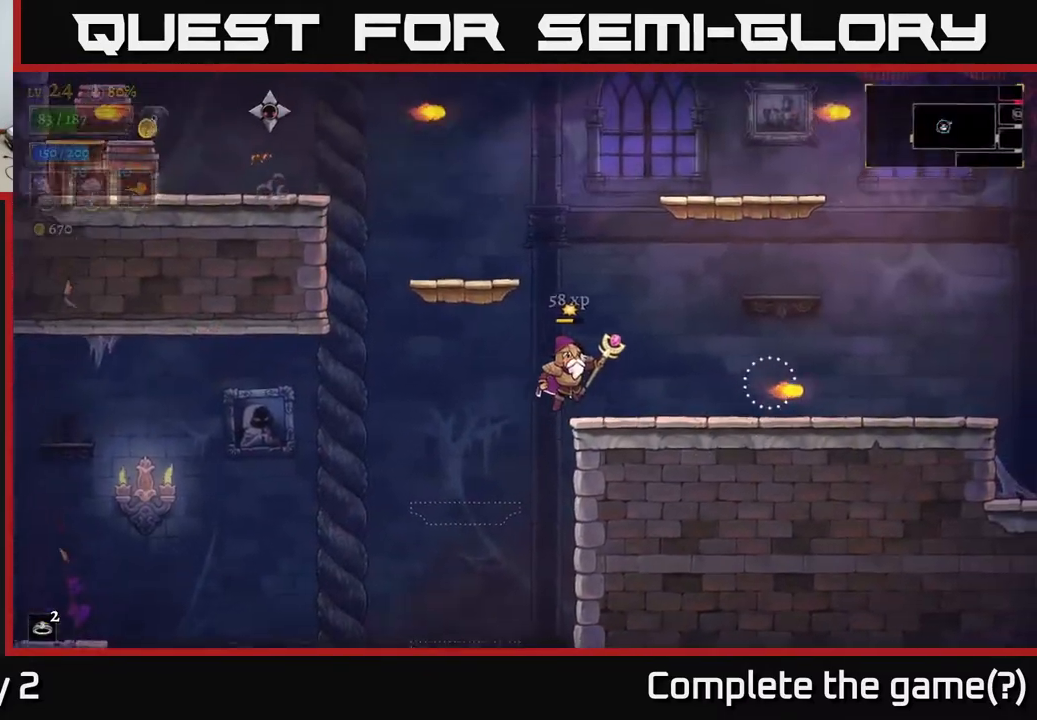
{"buttons": ["A"], "left_stick": "left", "right_stick": "center", "events": [[83, "A", "up"], [267, "left_stick", "left"], [300, "A", "down"]]}
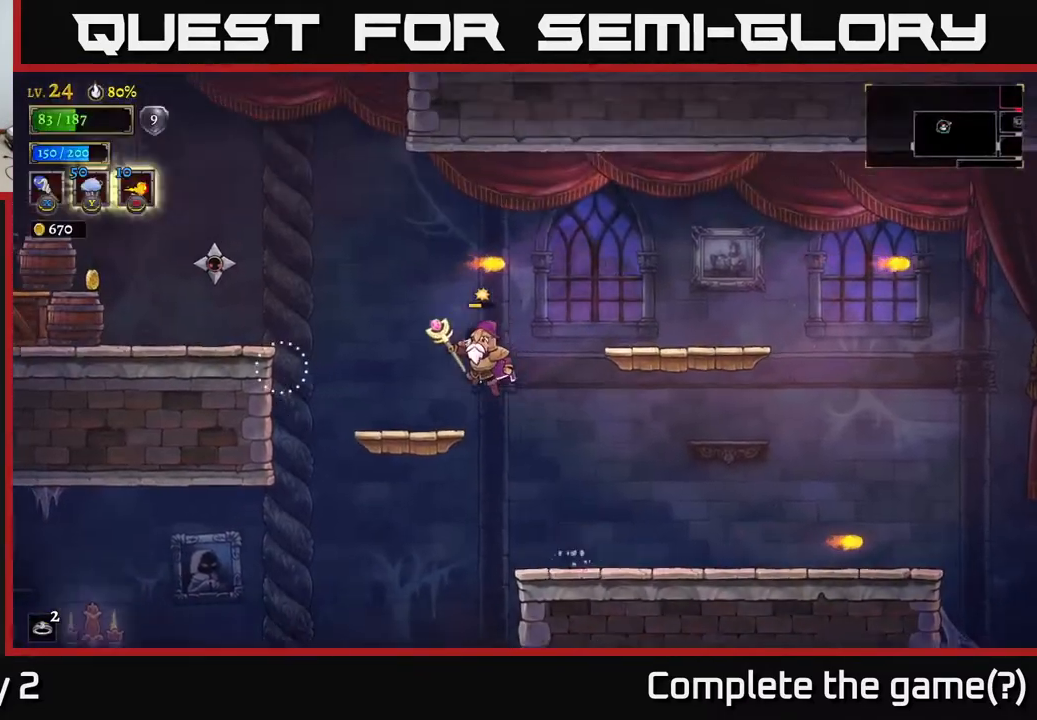
{"buttons": ["A"], "left_stick": "left", "right_stick": "center", "events": [[183, "left_stick", "center"], [267, "X", "down"], [383, "X", "up"], [433, "left_stick", "left"]]}
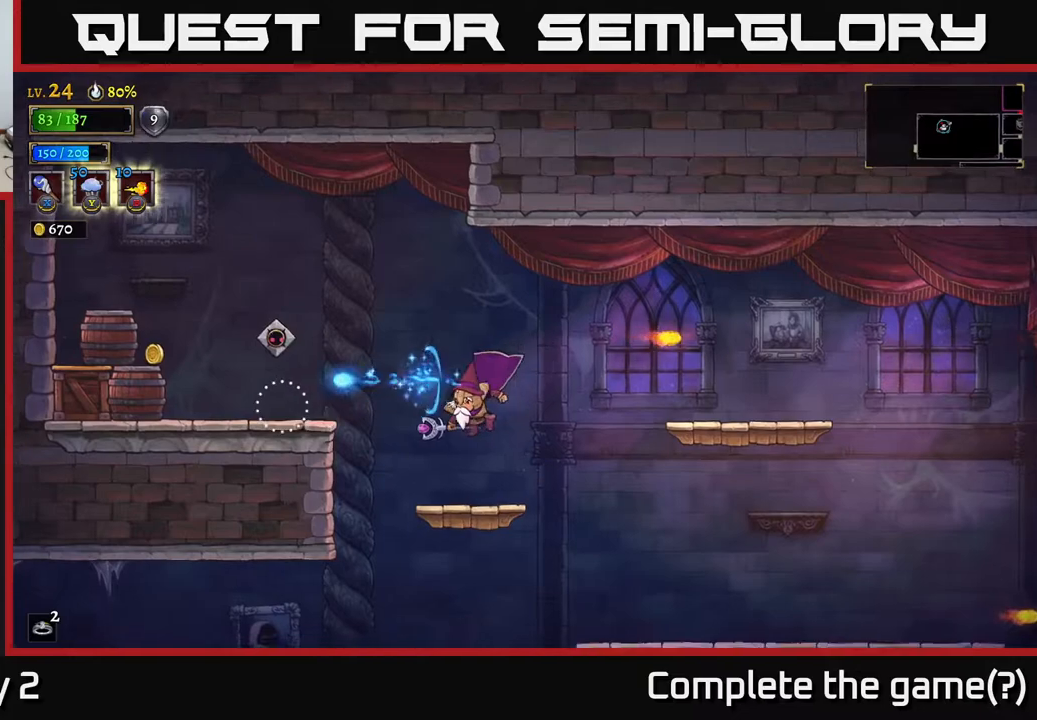
{"buttons": [], "left_stick": "center", "right_stick": "center", "events": [[50, "A", "up"], [133, "left_stick", "center"]]}
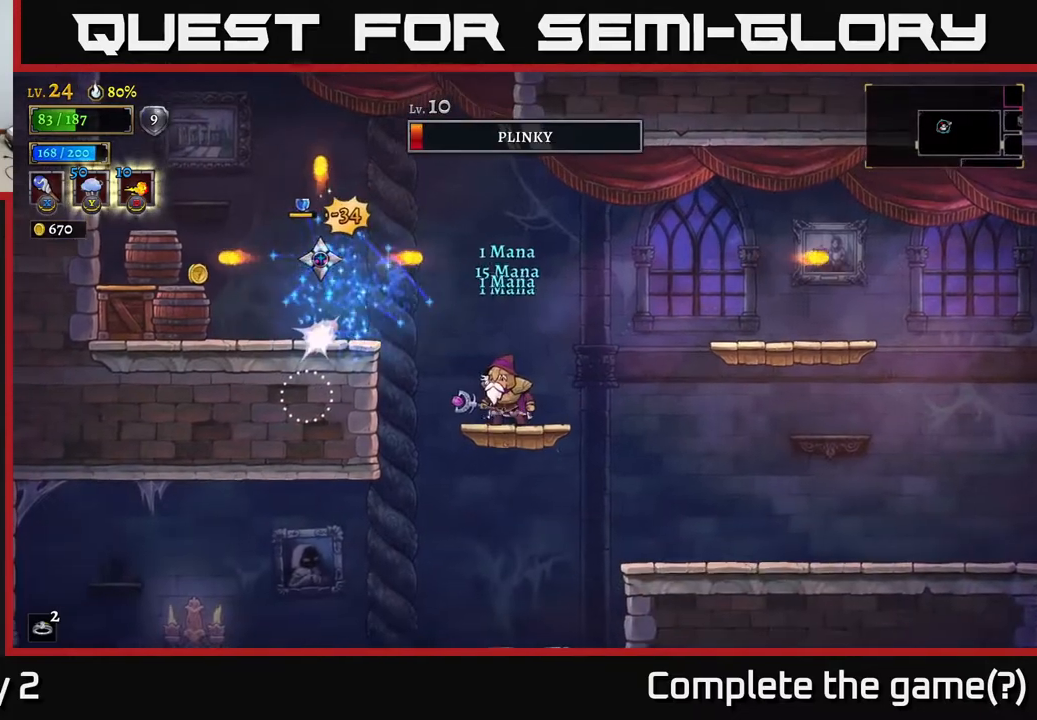
{"buttons": [], "left_stick": "left", "right_stick": "center", "events": [[50, "left_stick", "left"], [183, "A", "down"], [233, "X", "down"], [317, "X", "up"], [367, "A", "up"]]}
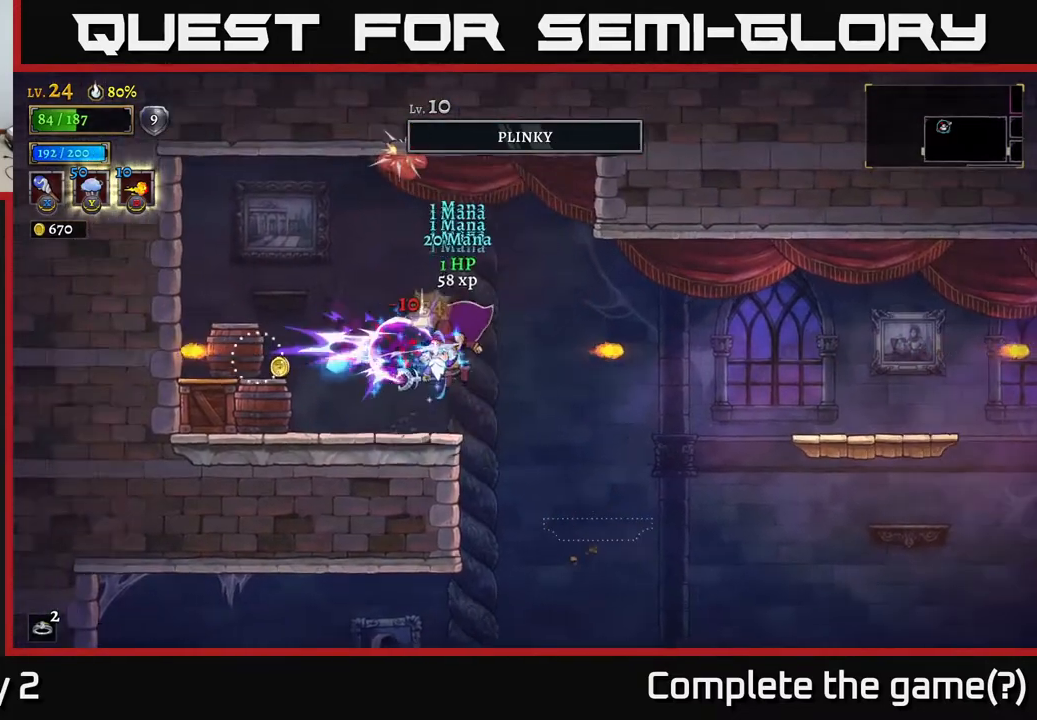
{"buttons": ["X"], "left_stick": "left", "right_stick": "center", "events": [[50, "left_stick", "center"], [150, "left_stick", "left"], [433, "X", "down"]]}
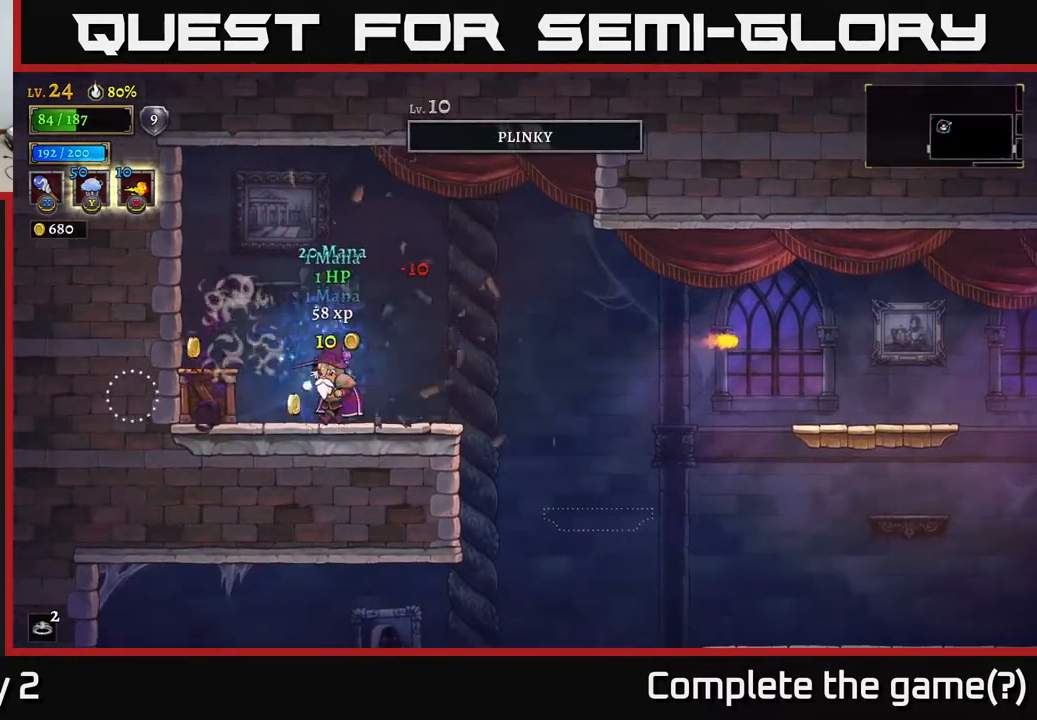
{"buttons": [], "left_stick": "right", "right_stick": "center", "events": [[67, "X", "up"], [183, "left_stick", "up"], [233, "left_stick", "right"]]}
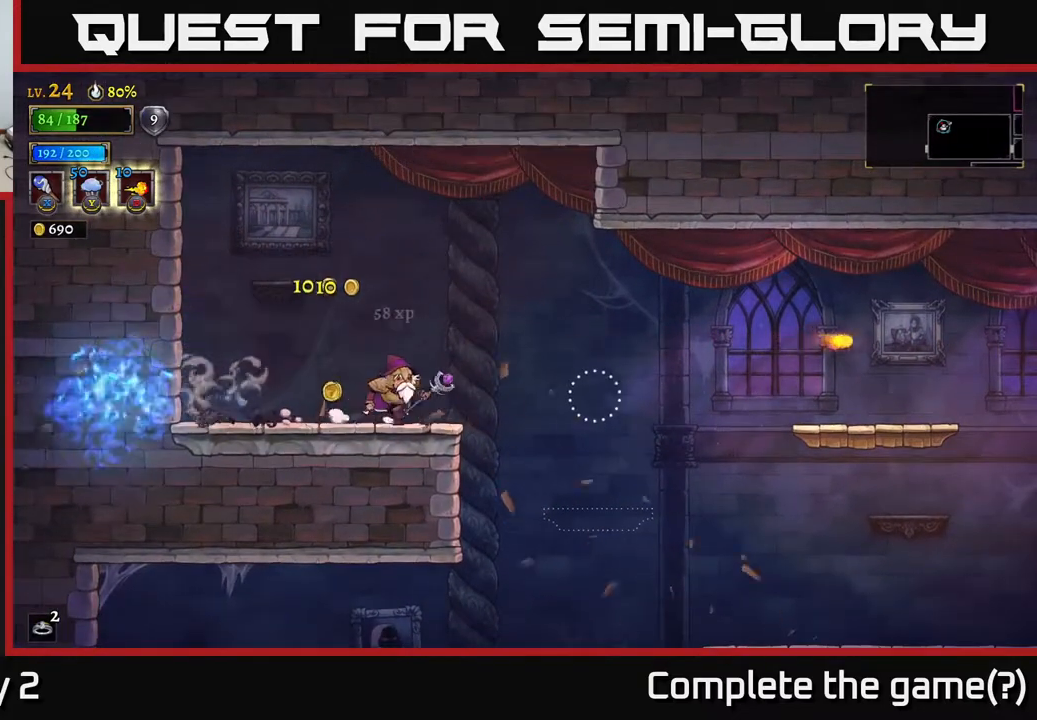
{"buttons": [], "left_stick": "right", "right_stick": "center", "events": []}
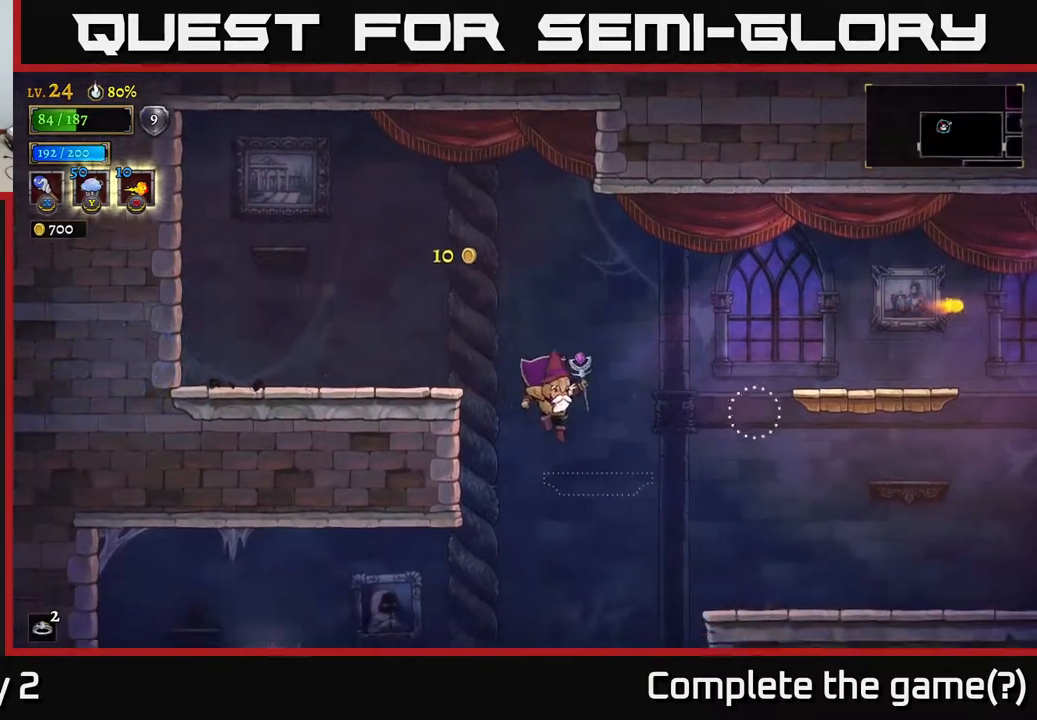
{"buttons": [], "left_stick": "center", "right_stick": "center", "events": [[67, "left_stick", "down-left"], [167, "left_stick", "left"], [317, "left_stick", "center"]]}
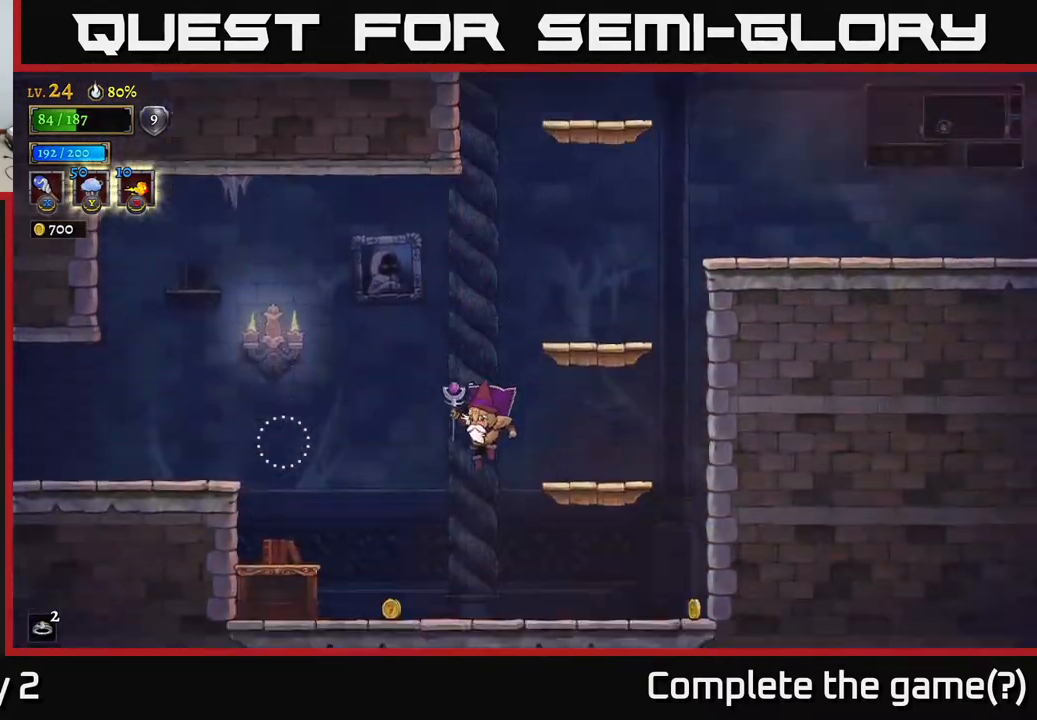
{"buttons": [], "left_stick": "left", "right_stick": "center", "events": [[133, "left_stick", "left"]]}
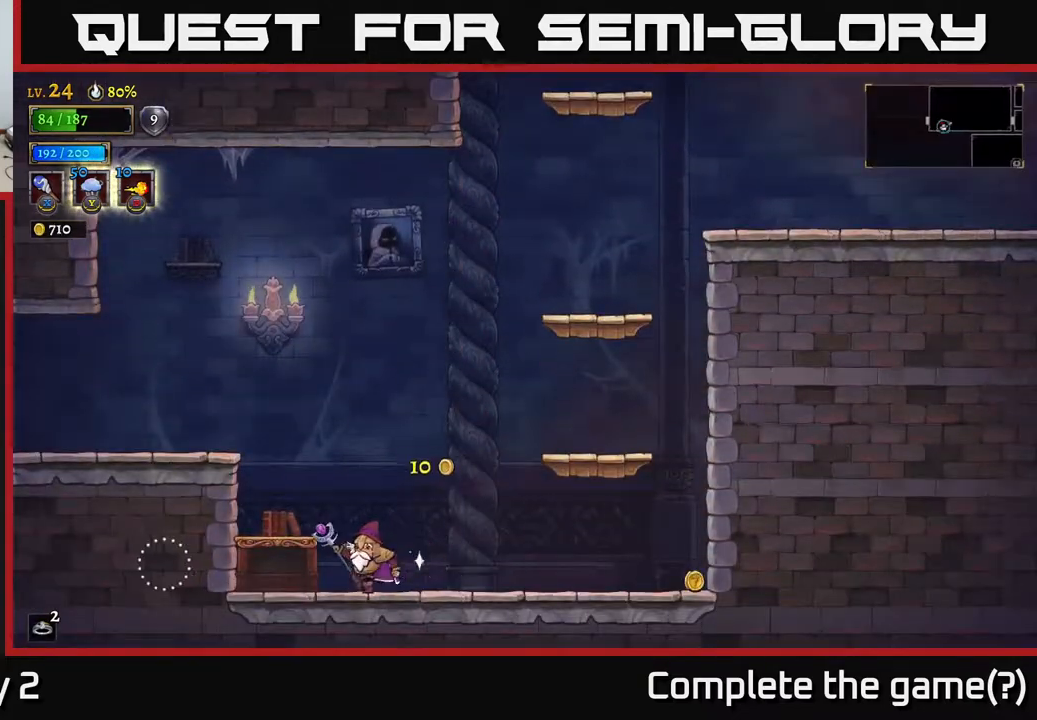
{"buttons": [], "left_stick": "right", "right_stick": "center", "events": [[33, "left_stick", "right"], [100, "R2", "down"], [500, "R2", "up"]]}
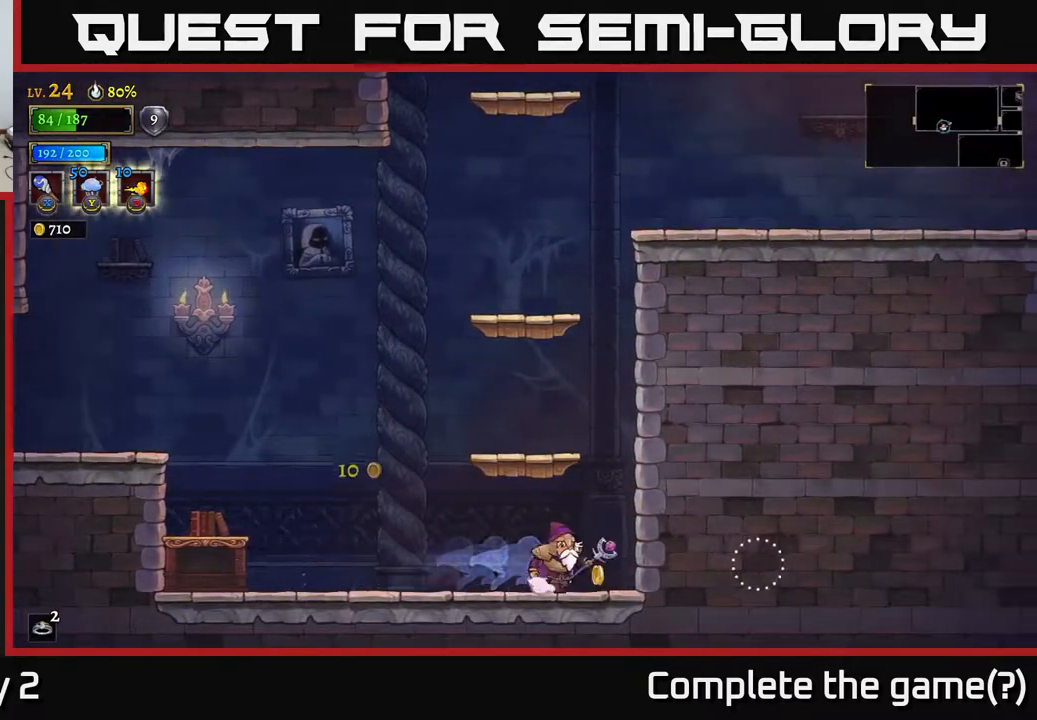
{"buttons": [], "left_stick": "left", "right_stick": "center", "events": [[50, "left_stick", "left"], [67, "L2", "down"], [217, "X", "down"], [267, "L2", "up"], [383, "X", "up"]]}
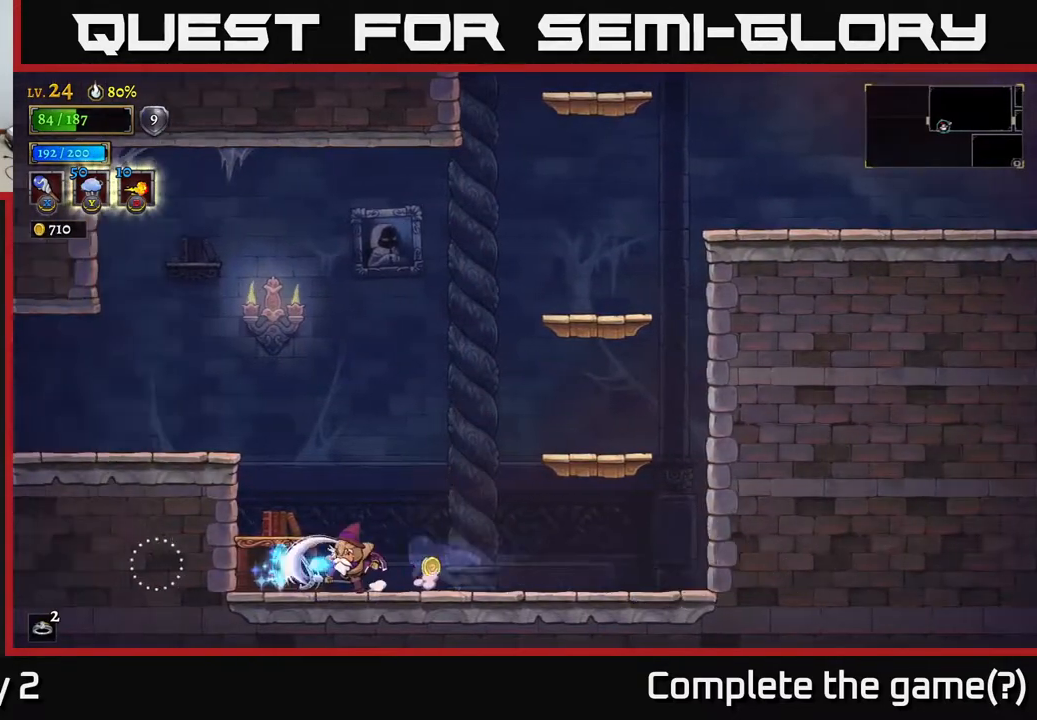
{"buttons": [], "left_stick": "left", "right_stick": "center", "events": [[150, "X", "down"], [217, "A", "down"], [233, "X", "up"], [467, "A", "up"]]}
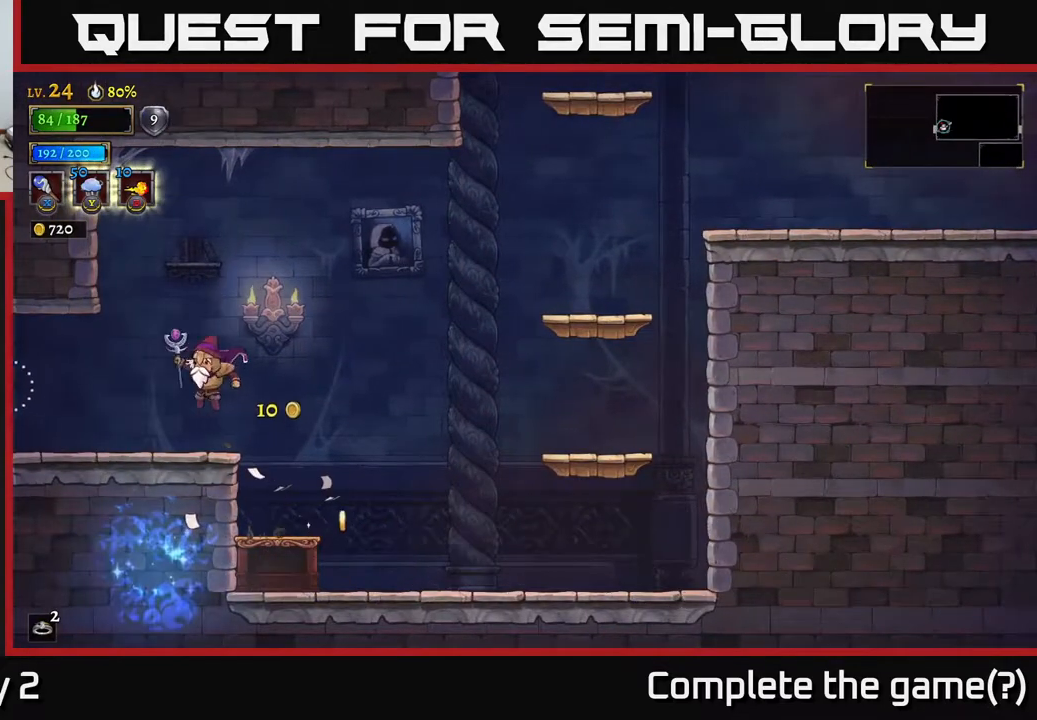
{"buttons": [], "left_stick": "left", "right_stick": "center", "events": [[300, "L2", "down"], [450, "L2", "up"]]}
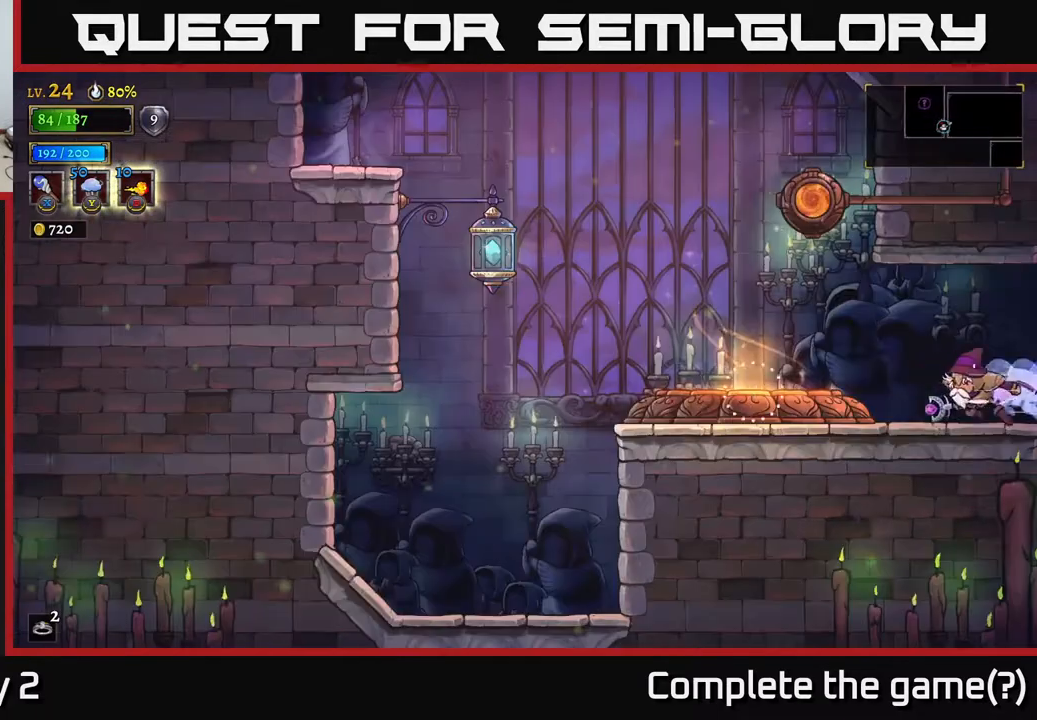
{"buttons": [], "left_stick": "left", "right_stick": "center", "events": []}
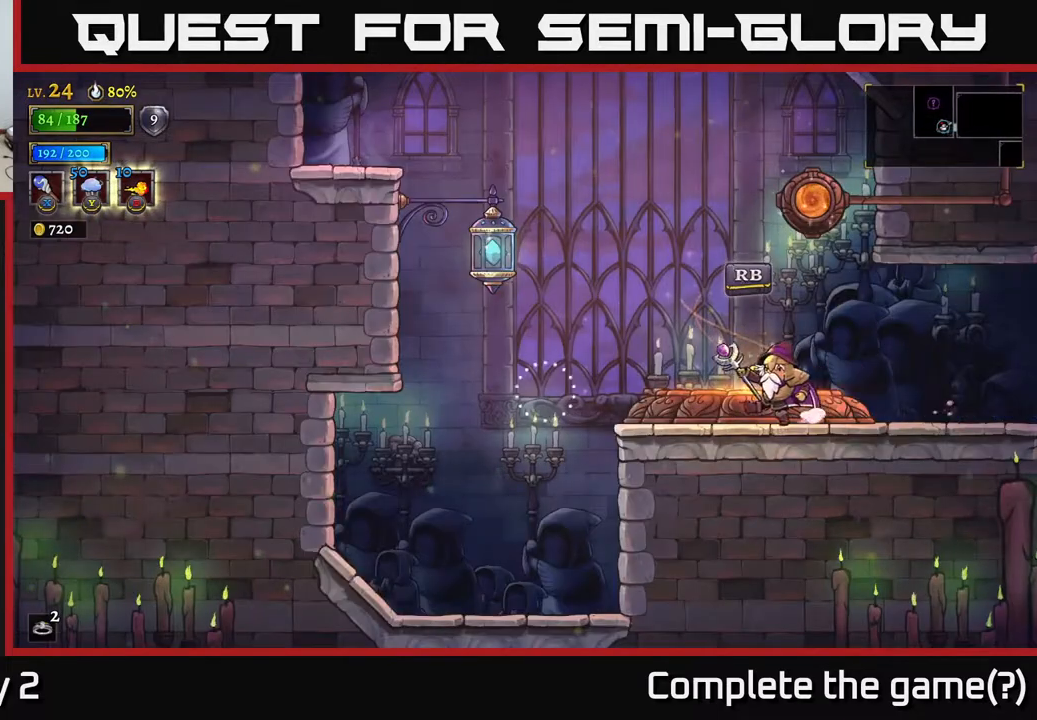
{"buttons": [], "left_stick": "left", "right_stick": "center", "events": [[283, "left_stick", "center"], [483, "left_stick", "left"]]}
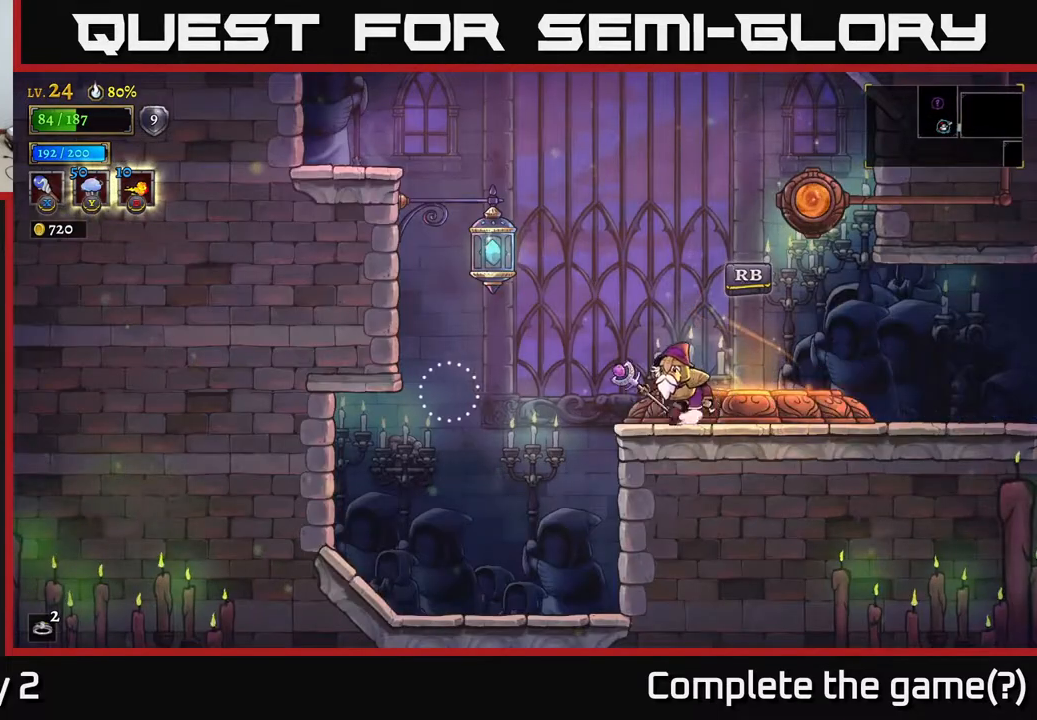
{"buttons": [], "left_stick": "center", "right_stick": "center", "events": [[83, "A", "down"], [433, "A", "up"], [433, "left_stick", "center"]]}
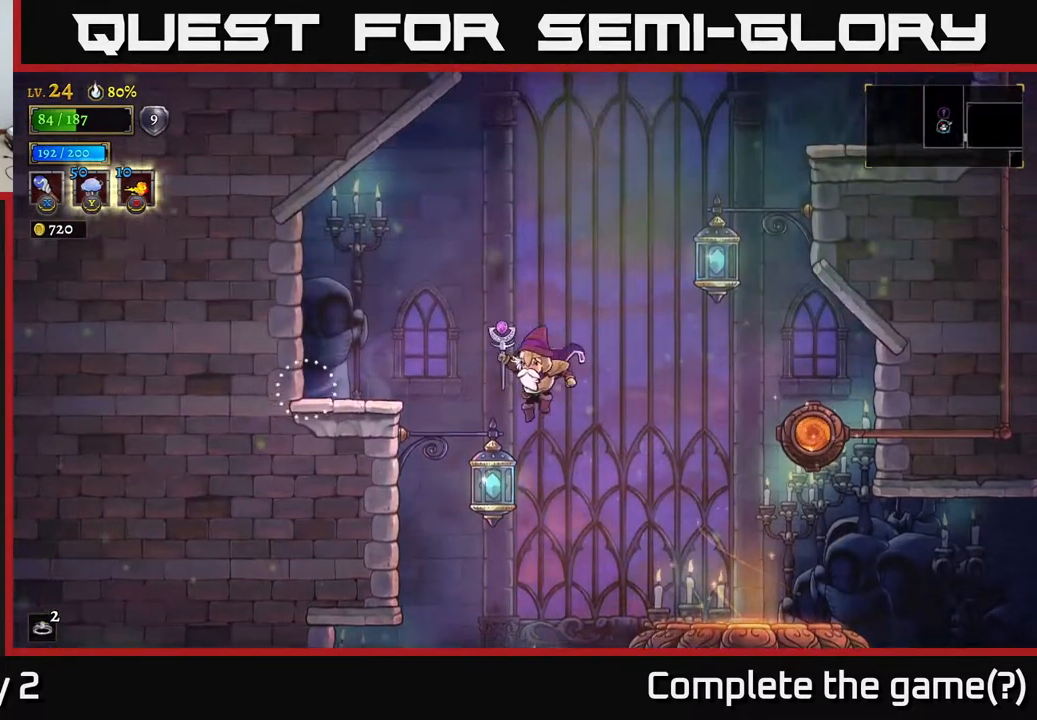
{"buttons": [], "left_stick": "left", "right_stick": "center", "events": [[50, "left_stick", "left"], [217, "L1", "down"], [367, "L1", "up"]]}
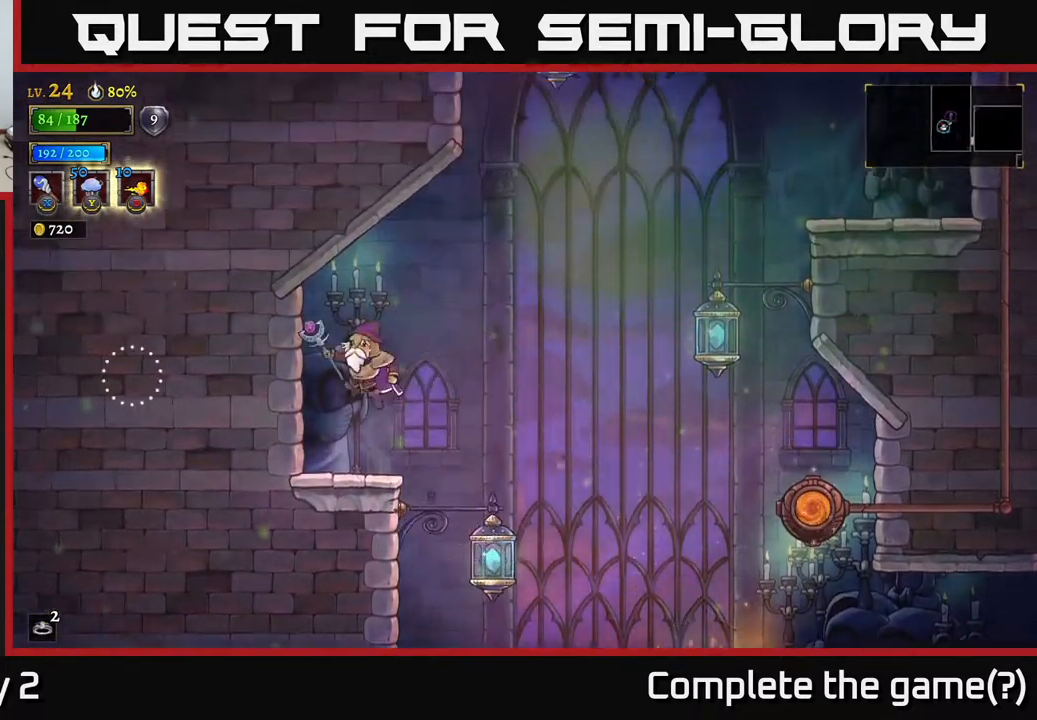
{"buttons": [], "left_stick": "left", "right_stick": "down", "events": [[150, "right_stick", "down"], [200, "left_stick", "up"], [250, "left_stick", "right"], [383, "left_stick", "left"]]}
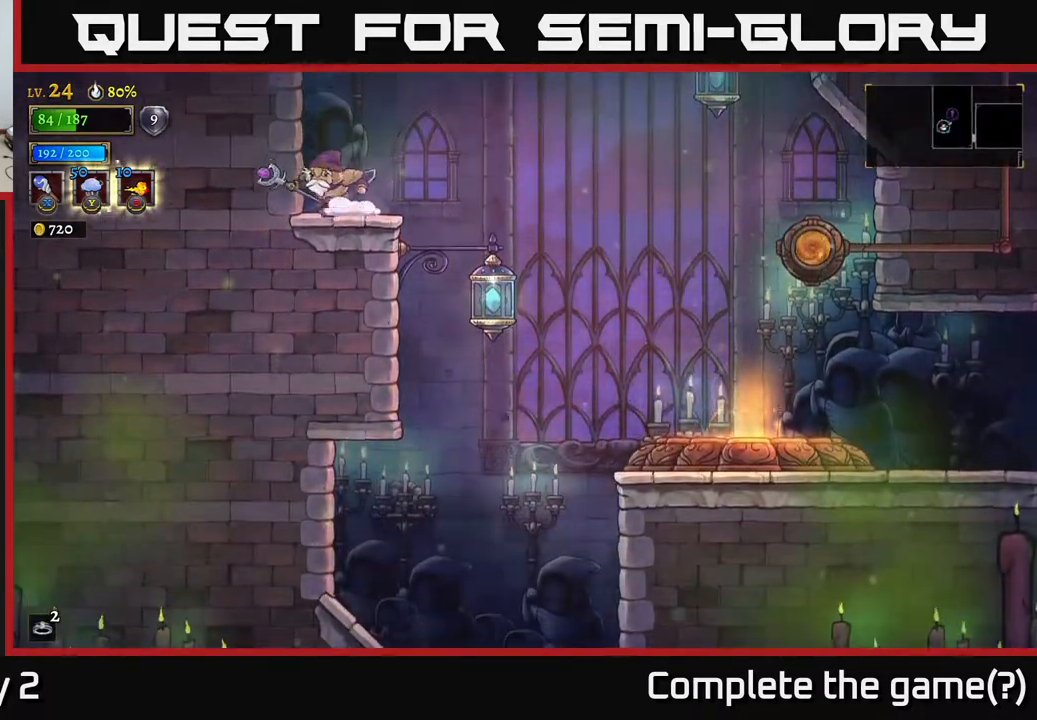
{"buttons": [], "left_stick": "center", "right_stick": "down", "events": [[67, "left_stick", "center"]]}
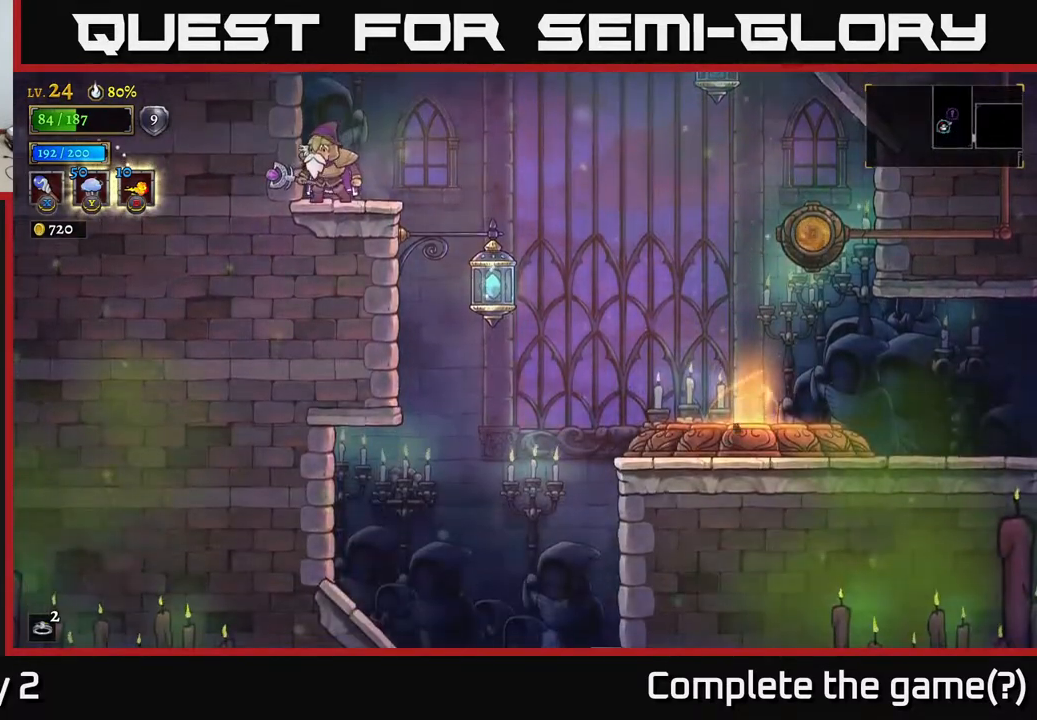
{"buttons": ["A"], "left_stick": "right", "right_stick": "center", "events": [[150, "left_stick", "right"], [233, "right_stick", "center"], [433, "A", "down"]]}
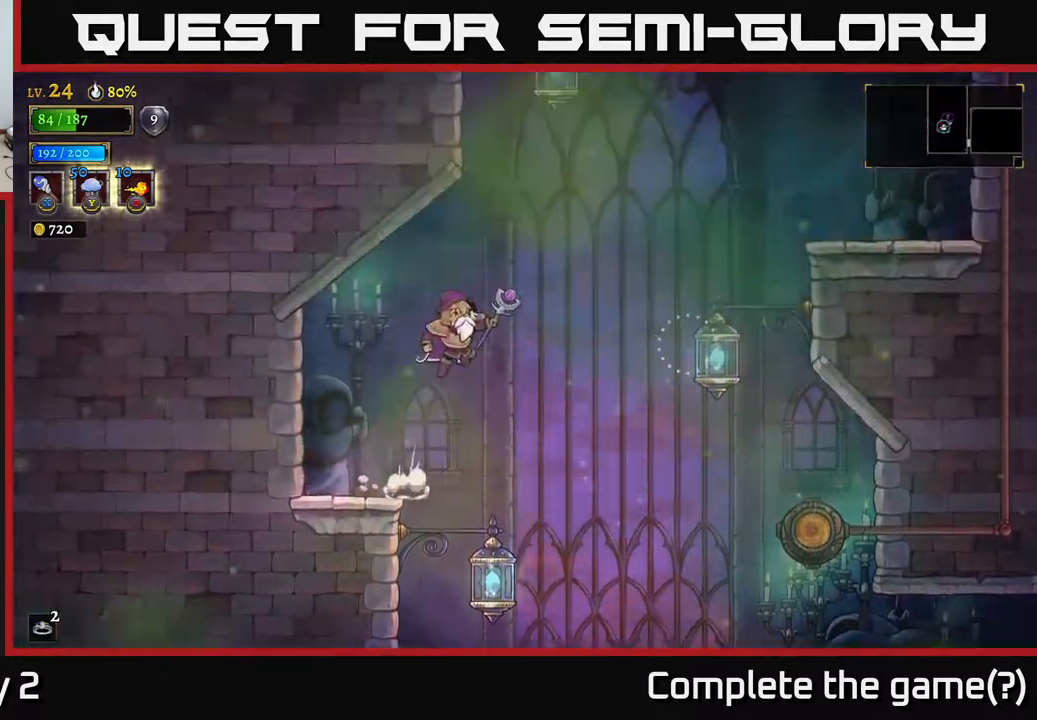
{"buttons": [], "left_stick": "right", "right_stick": "center", "events": [[383, "A", "up"]]}